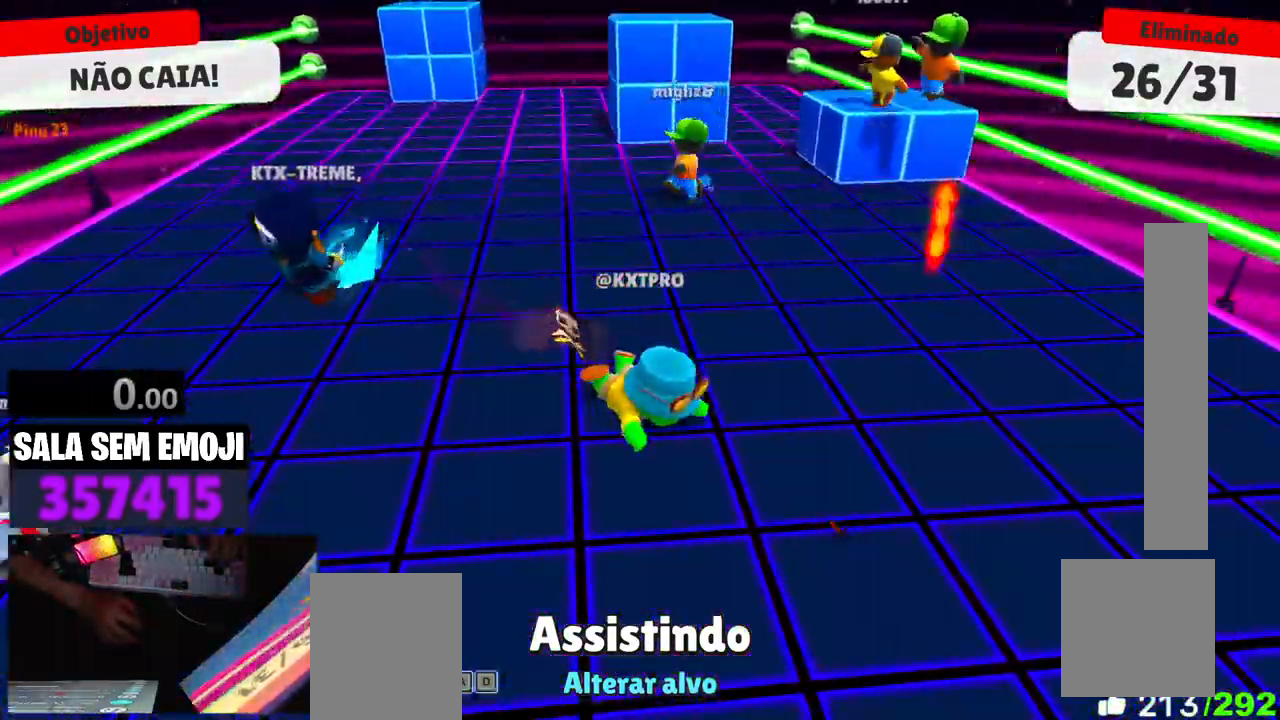
Gameplay with keyboard; each line is a JSON object with the keys held at the frame after it. "events" lists presses ("down") and releases ("up") of "a", "d", "s", "space" and "w" between this image and that frame as [ms after this image, input, new state], when the widget could be followed in between. No other keys are recorded. Mouse input is not recorded.
{"keys": ["d"], "events": [[350, "d", "down"]]}
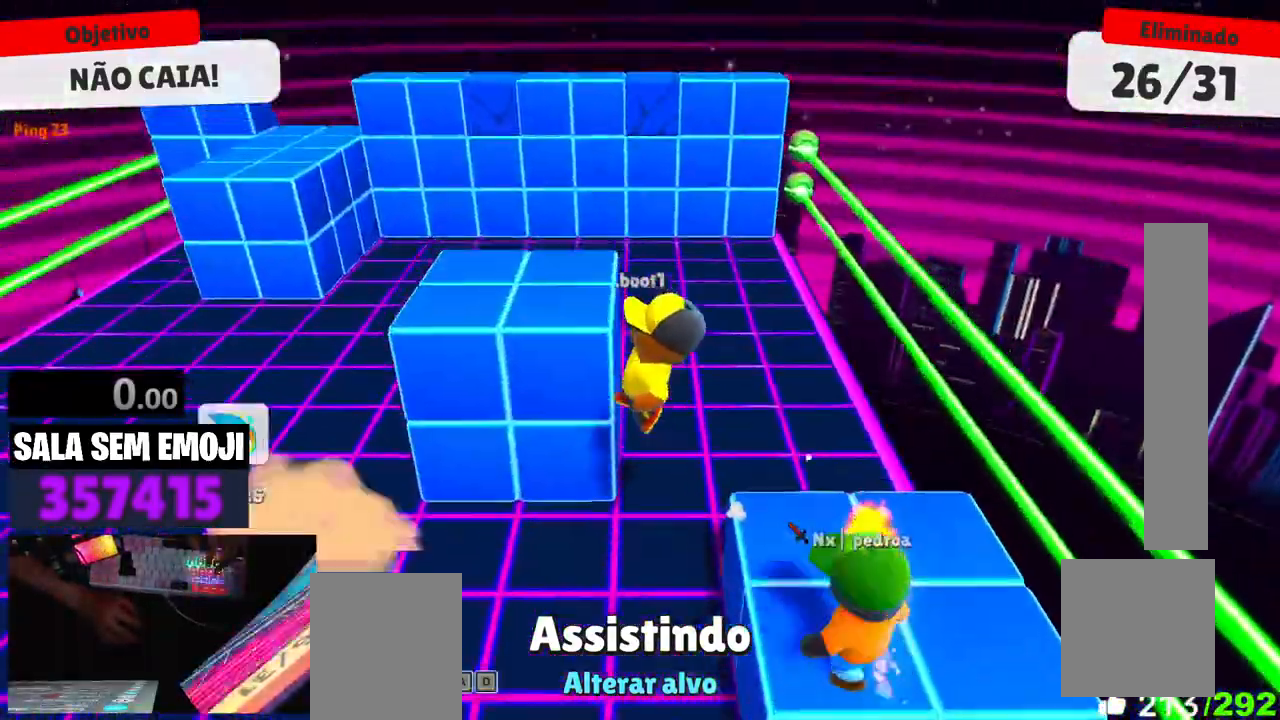
{"keys": [], "events": [[34, "d", "up"]]}
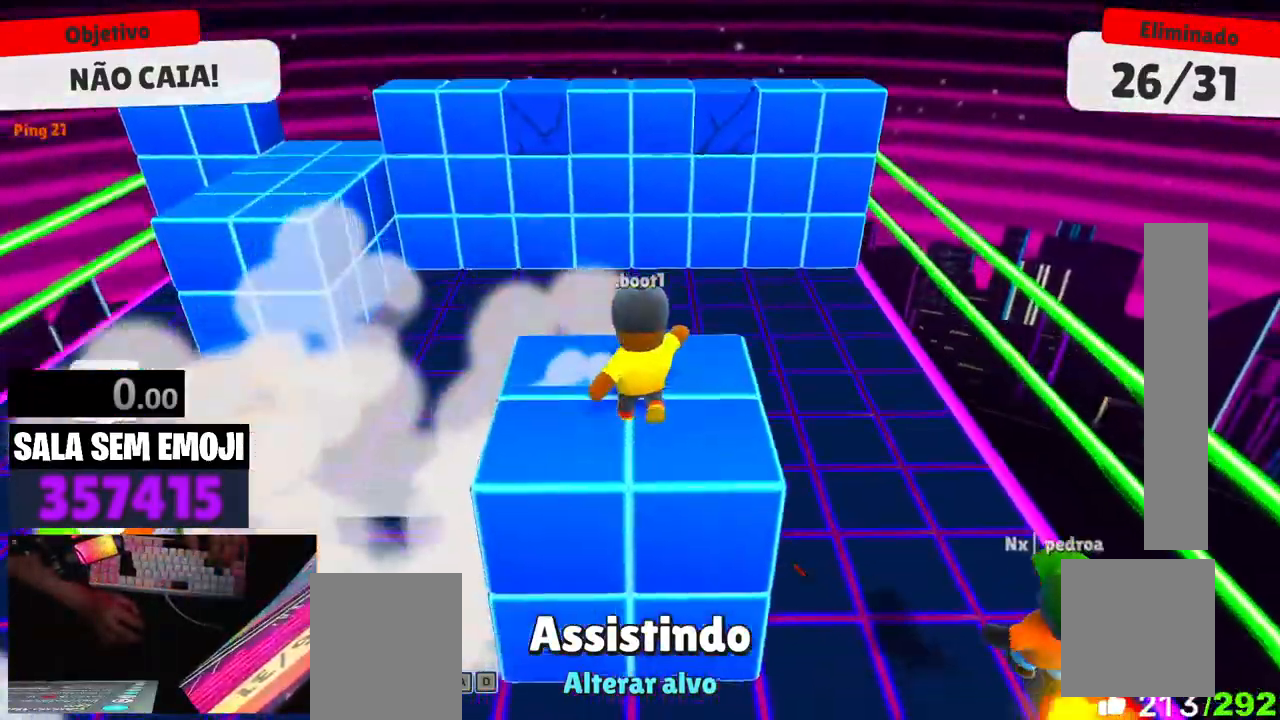
{"keys": [], "events": []}
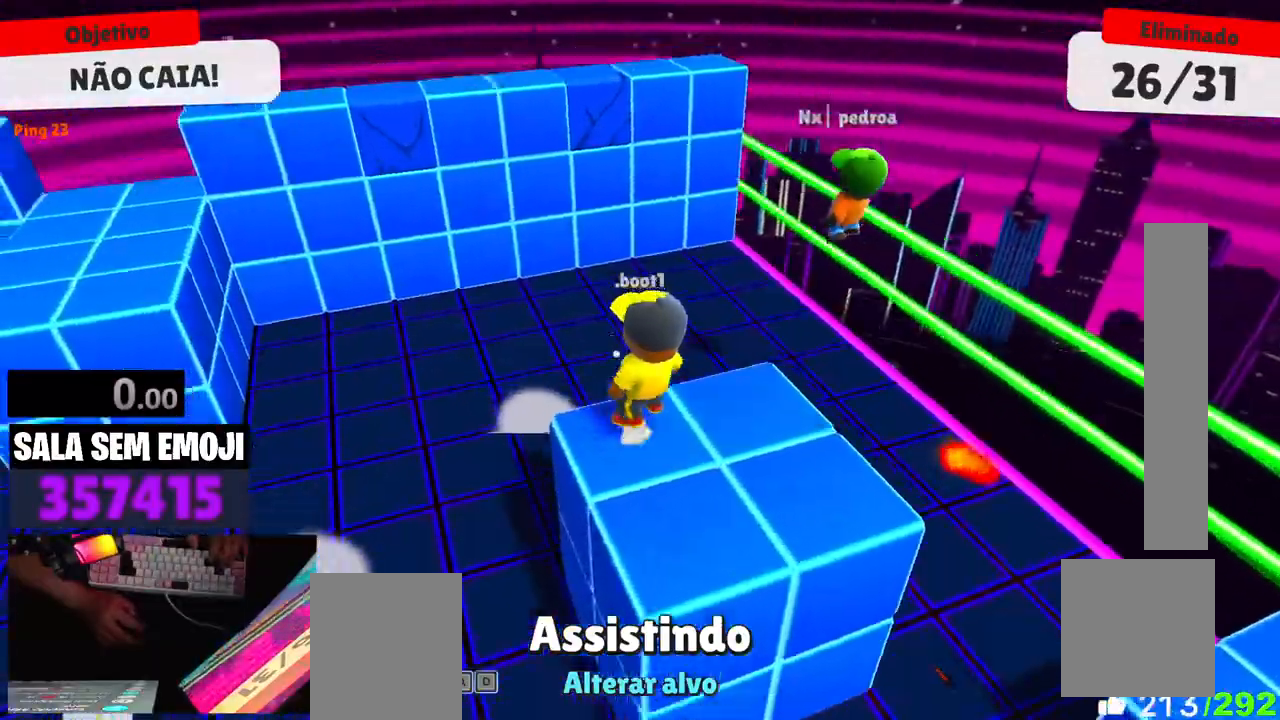
{"keys": [], "events": []}
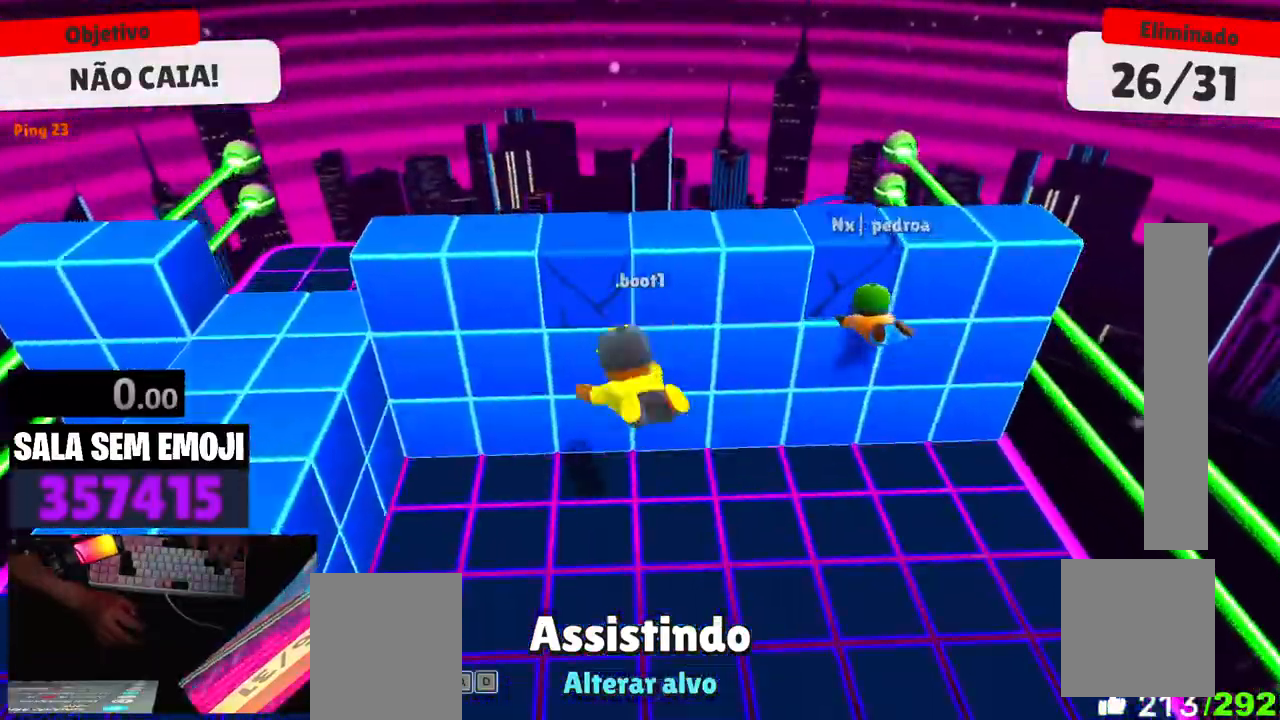
{"keys": [], "events": []}
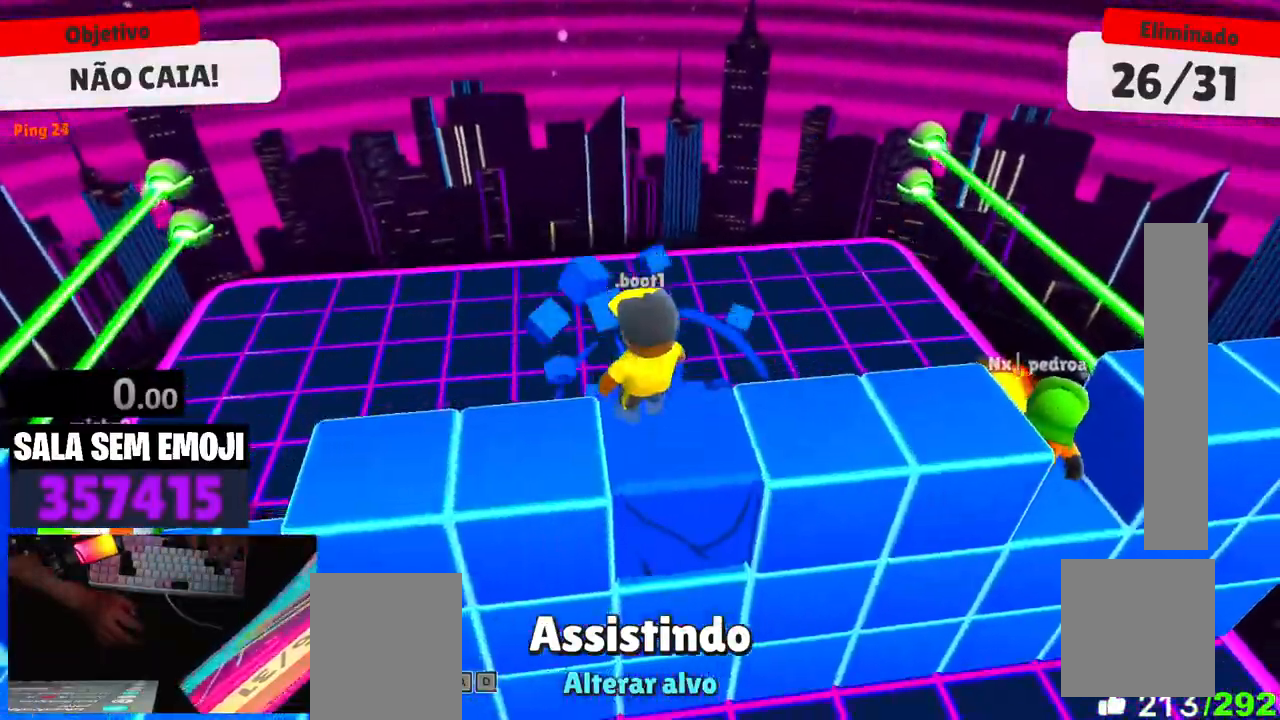
{"keys": ["a"], "events": [[384, "a", "down"]]}
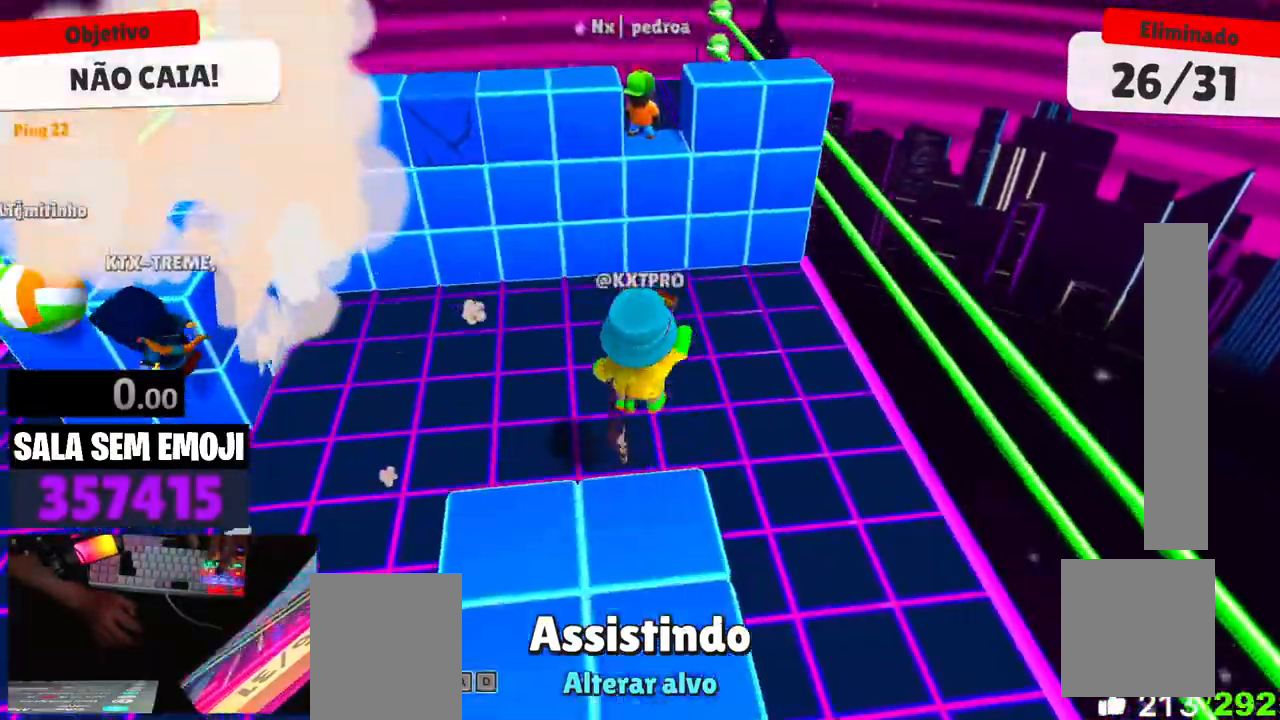
{"keys": [], "events": [[17, "a", "up"], [150, "d", "down"], [250, "d", "up"]]}
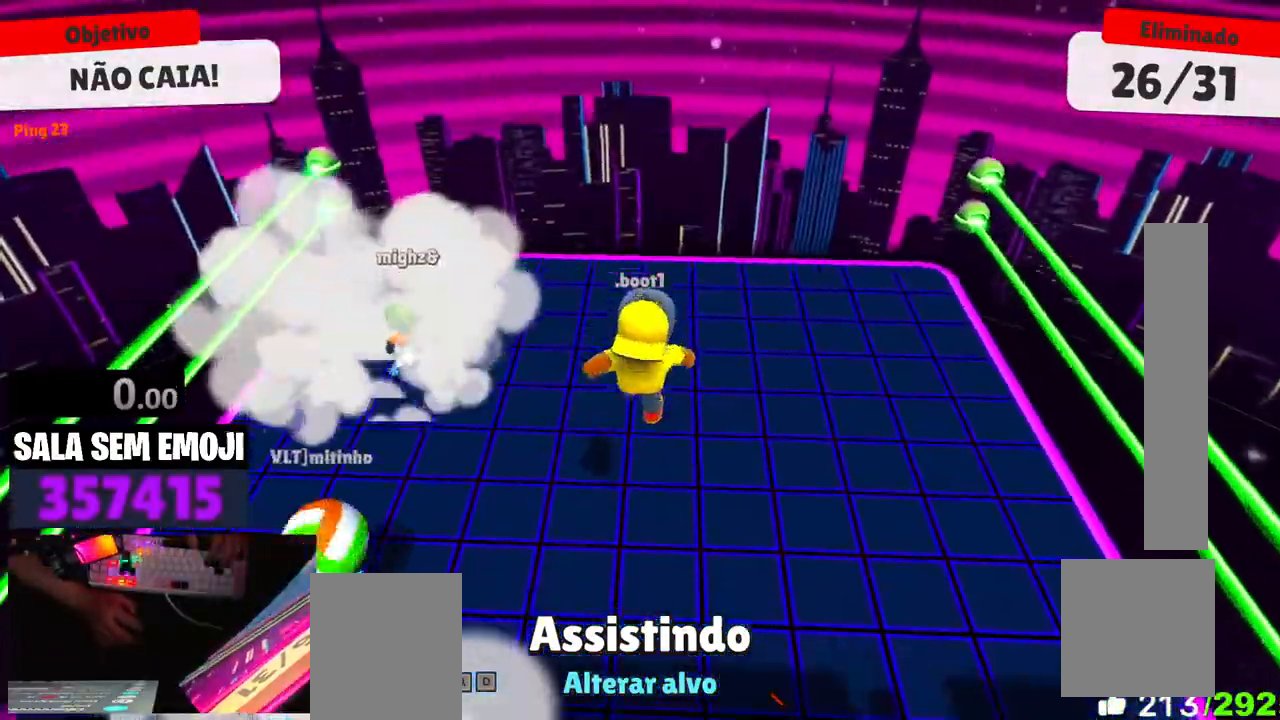
{"keys": ["a"], "events": [[500, "a", "down"]]}
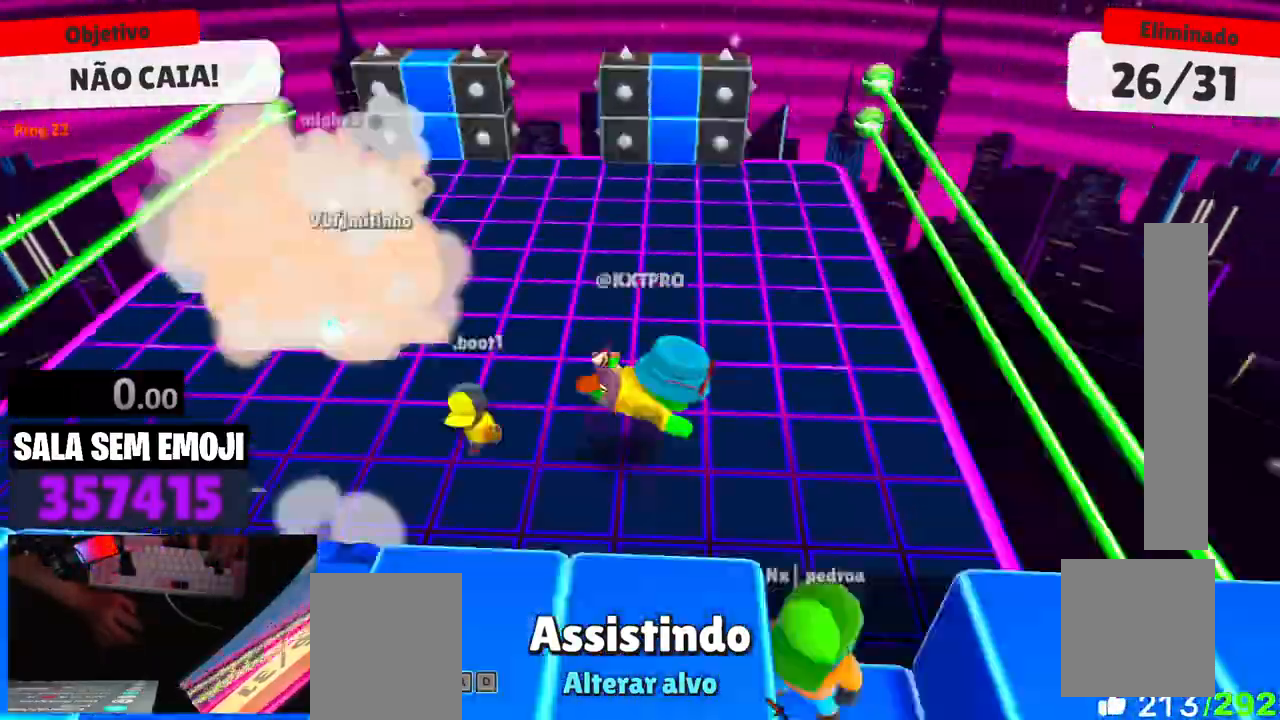
{"keys": [], "events": [[100, "a", "up"]]}